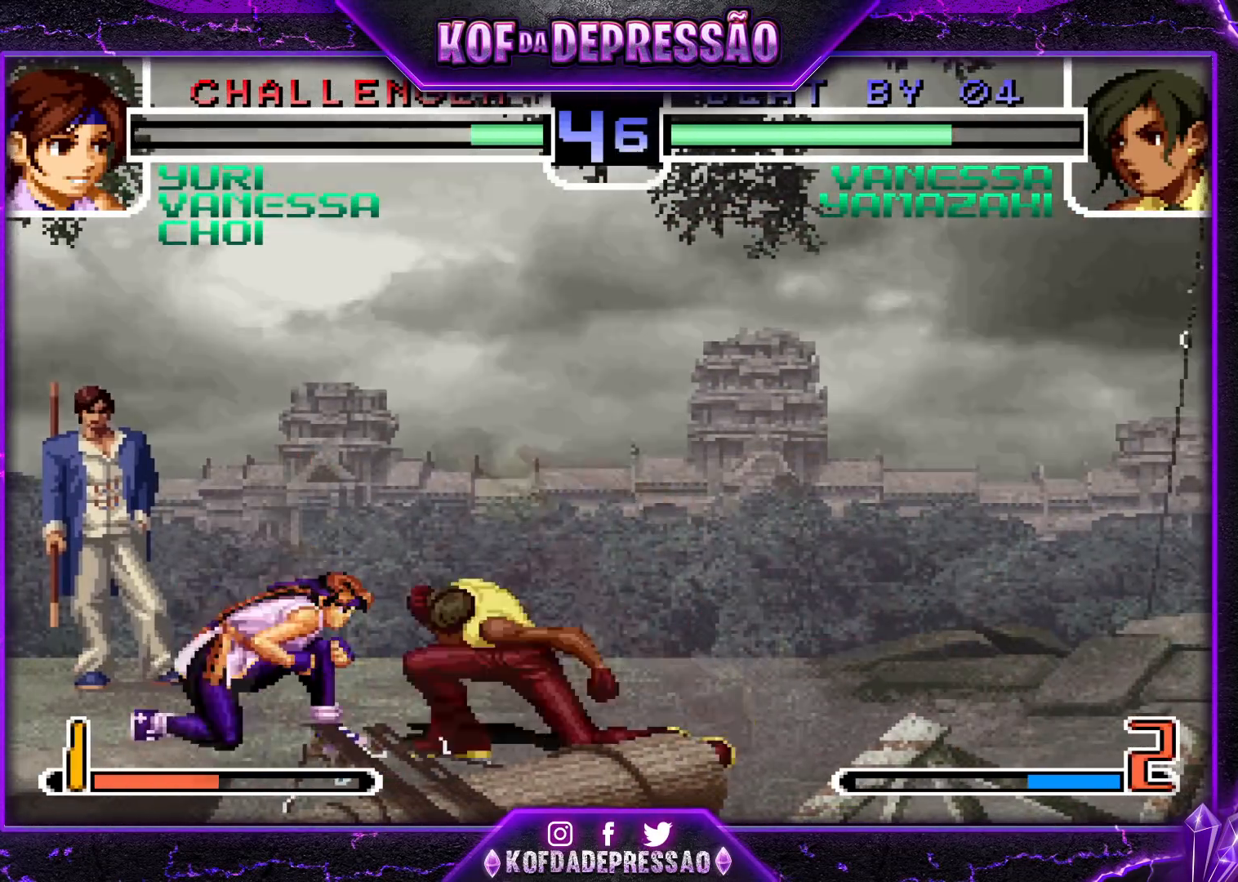
Gameplay with a controller (arcade stick); each line is a JSON object with the inputs held at the frame after it. "events" lists button and stick changes between this image and that frame as [ms after this image, input, new state], when the widget could be followed in between. Not read: DPAD_DOWN DPAD_LEFT DPAD_RIGHT DPAD_UP L3 R3.
{"buttons": [], "left_stick": "center", "events": [[33, "left_stick", "down-right"], [117, "R1", "down"], [233, "left_stick", "center"], [250, "R1", "up"]]}
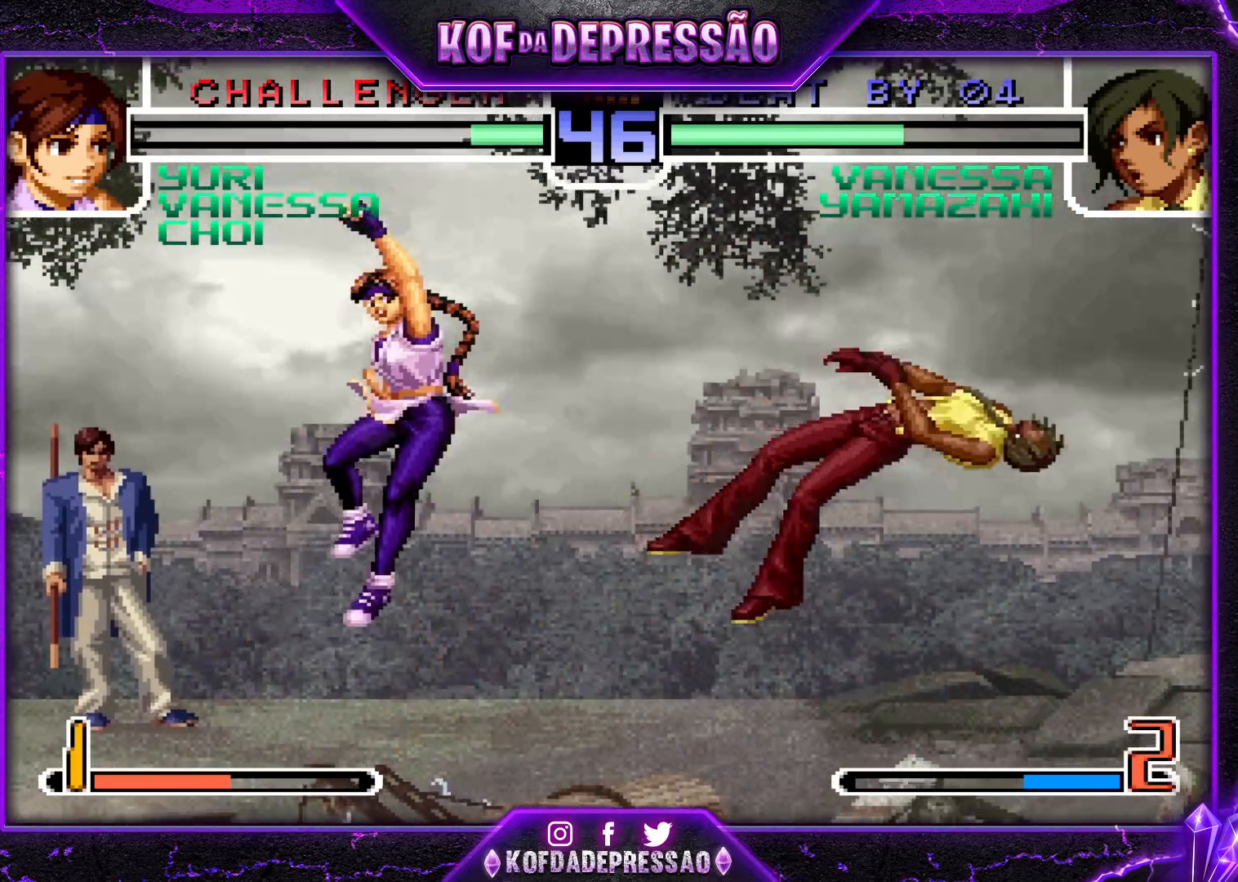
{"buttons": [], "left_stick": "center", "events": [[84, "left_stick", "down-right"], [217, "SQUARE", "down"], [217, "TRIANGLE", "down"], [317, "SQUARE", "up"], [317, "TRIANGLE", "up"], [334, "left_stick", "center"]]}
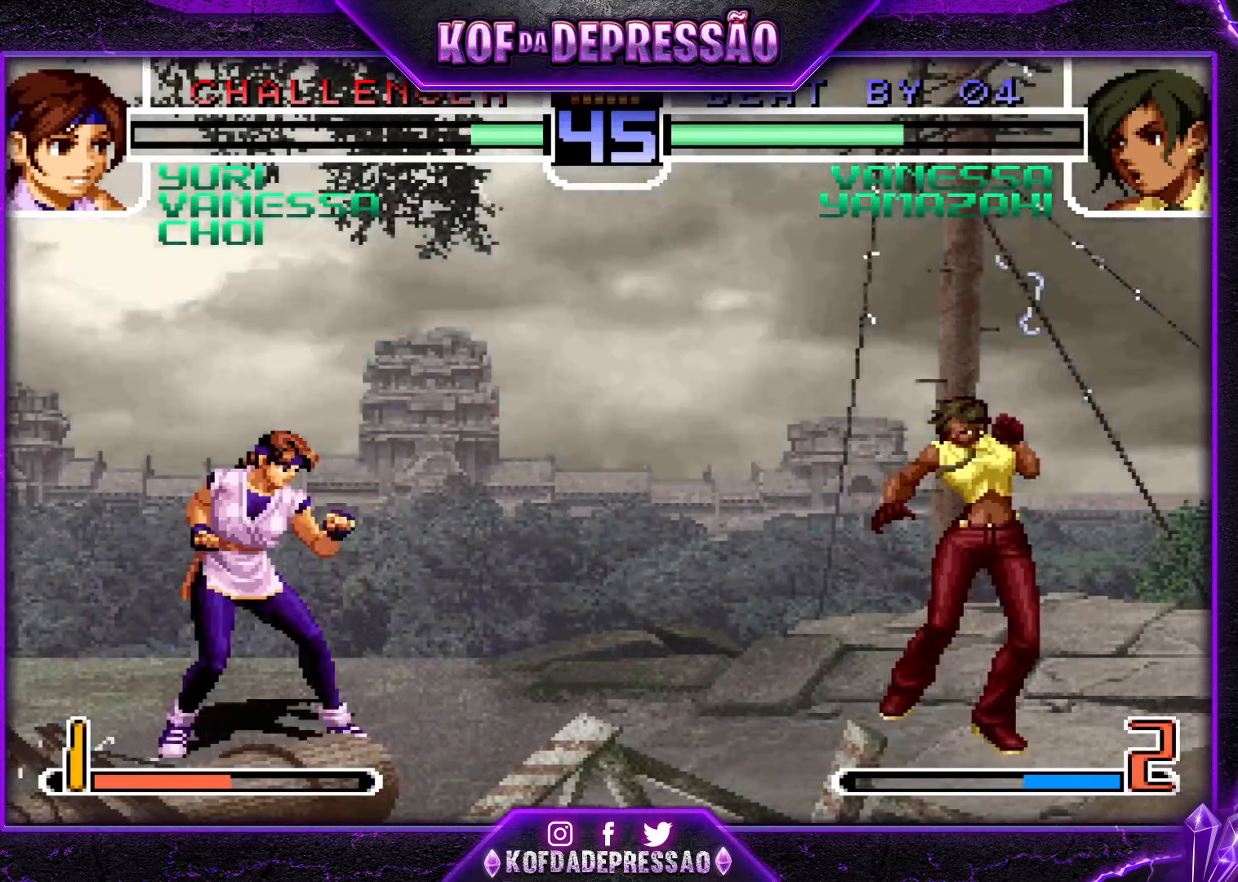
{"buttons": ["R1"], "left_stick": "left", "events": [[67, "left_stick", "left"], [250, "R1", "down"]]}
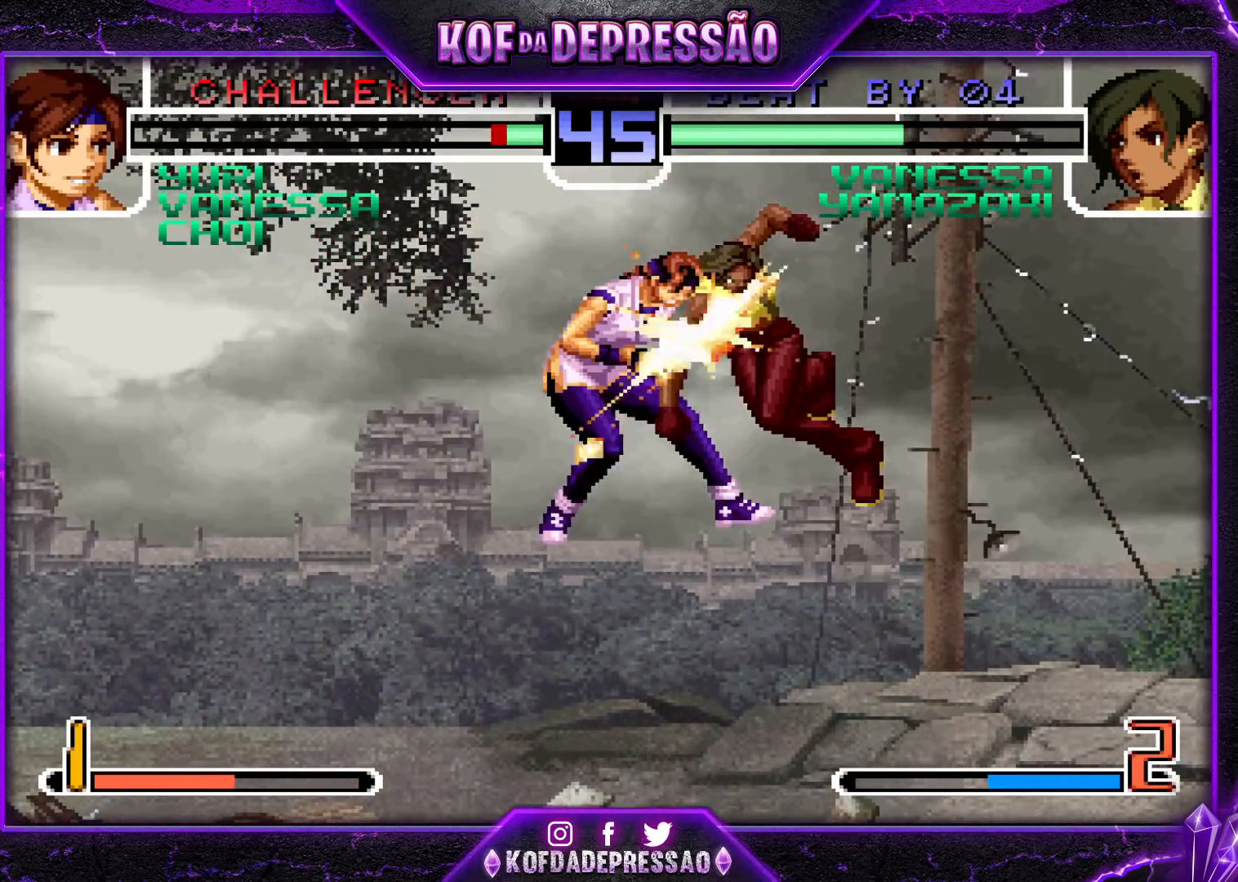
{"buttons": [], "left_stick": "center"}
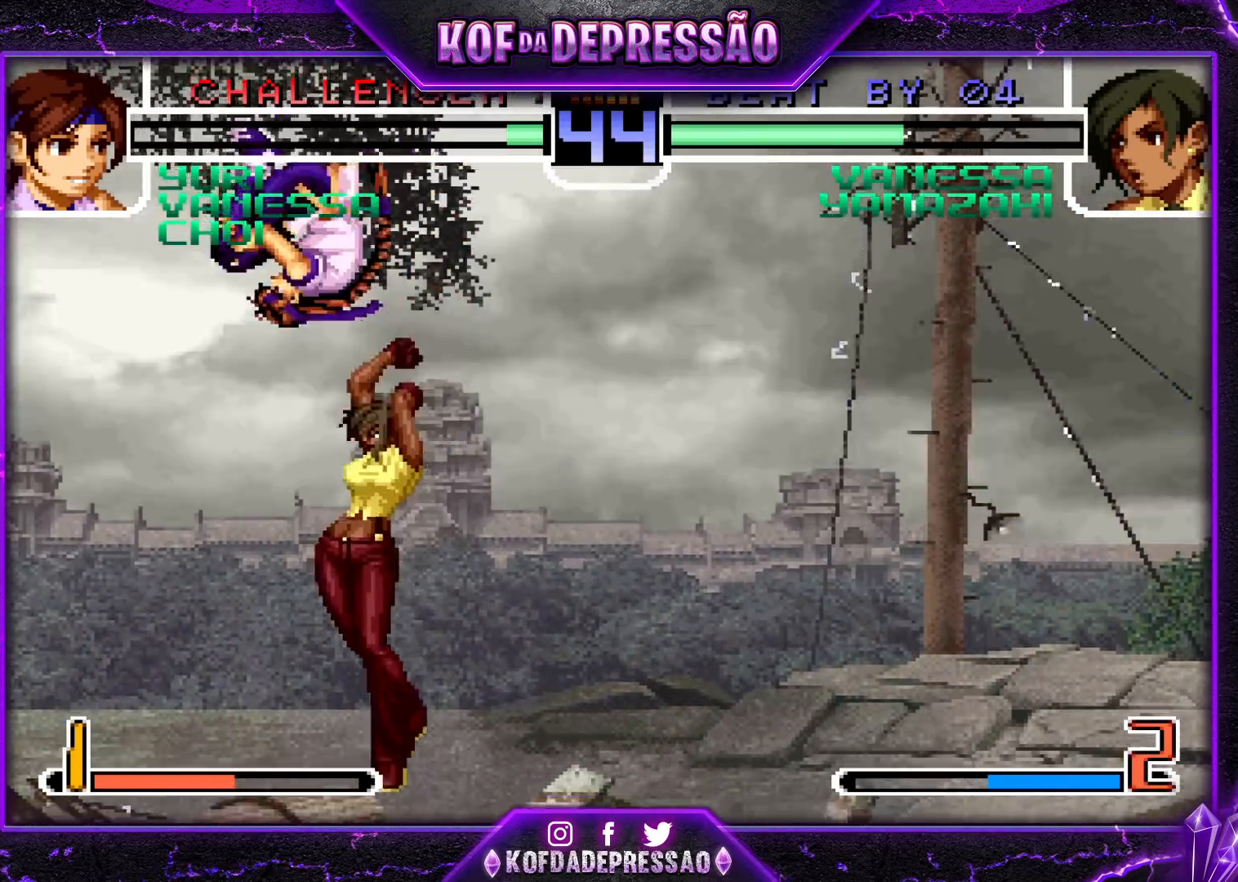
{"buttons": [], "left_stick": "down-right", "events": [[34, "left_stick", "down-right"], [100, "R1", "down"], [117, "left_stick", "center"], [167, "R1", "up"], [184, "left_stick", "down-right"]]}
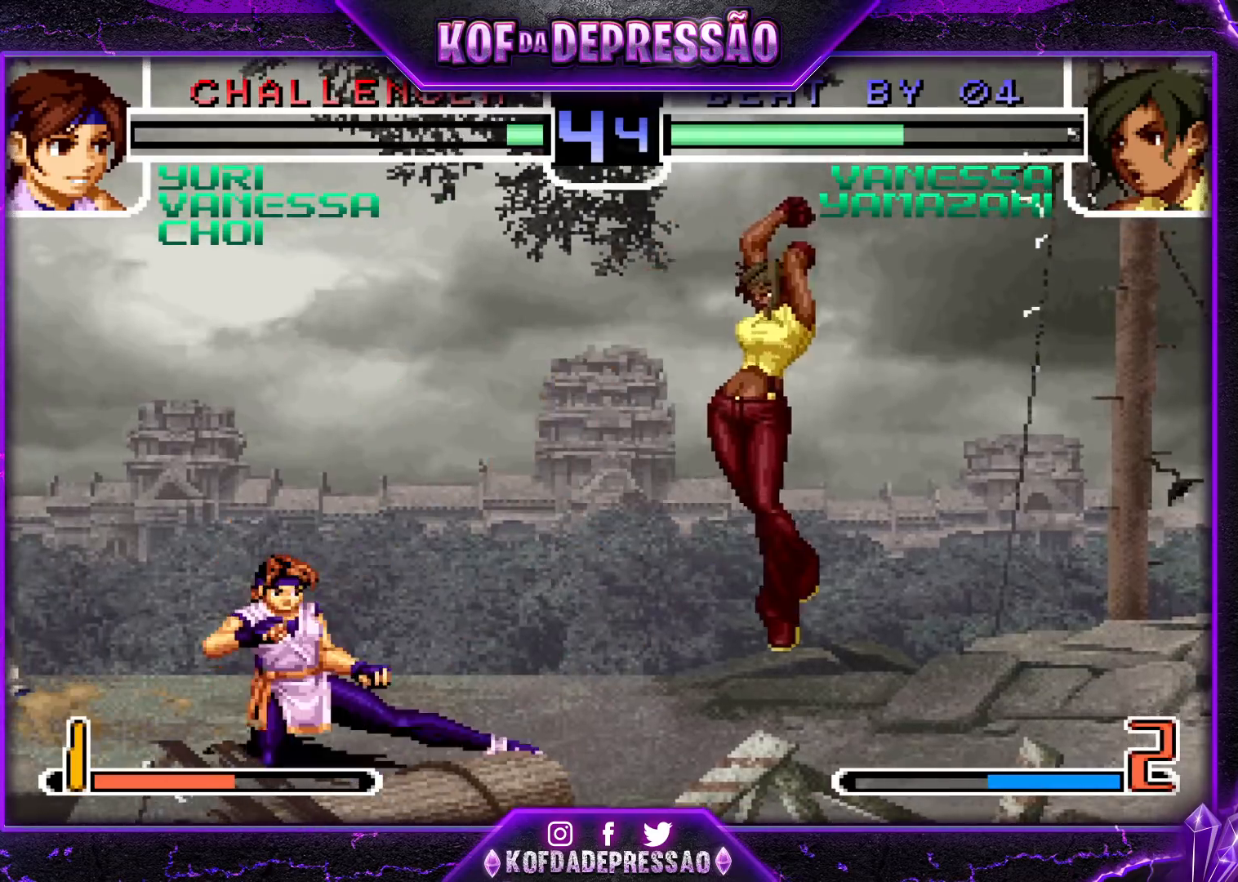
{"buttons": [], "left_stick": "down-right", "events": []}
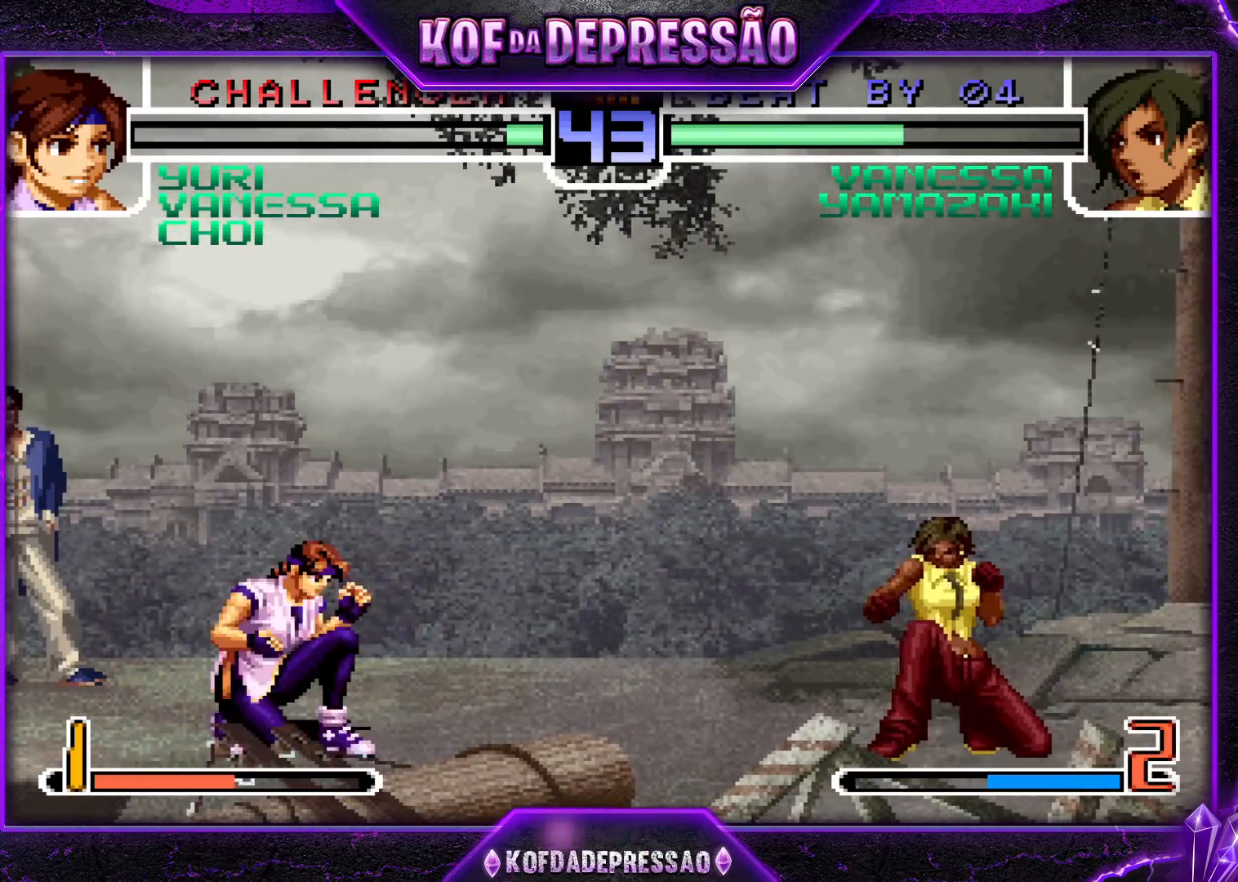
{"buttons": [], "left_stick": "center", "events": [[184, "CROSS", "down"], [267, "CROSS", "up"], [300, "SQUARE", "down"], [384, "SQUARE", "up"], [417, "left_stick", "center"]]}
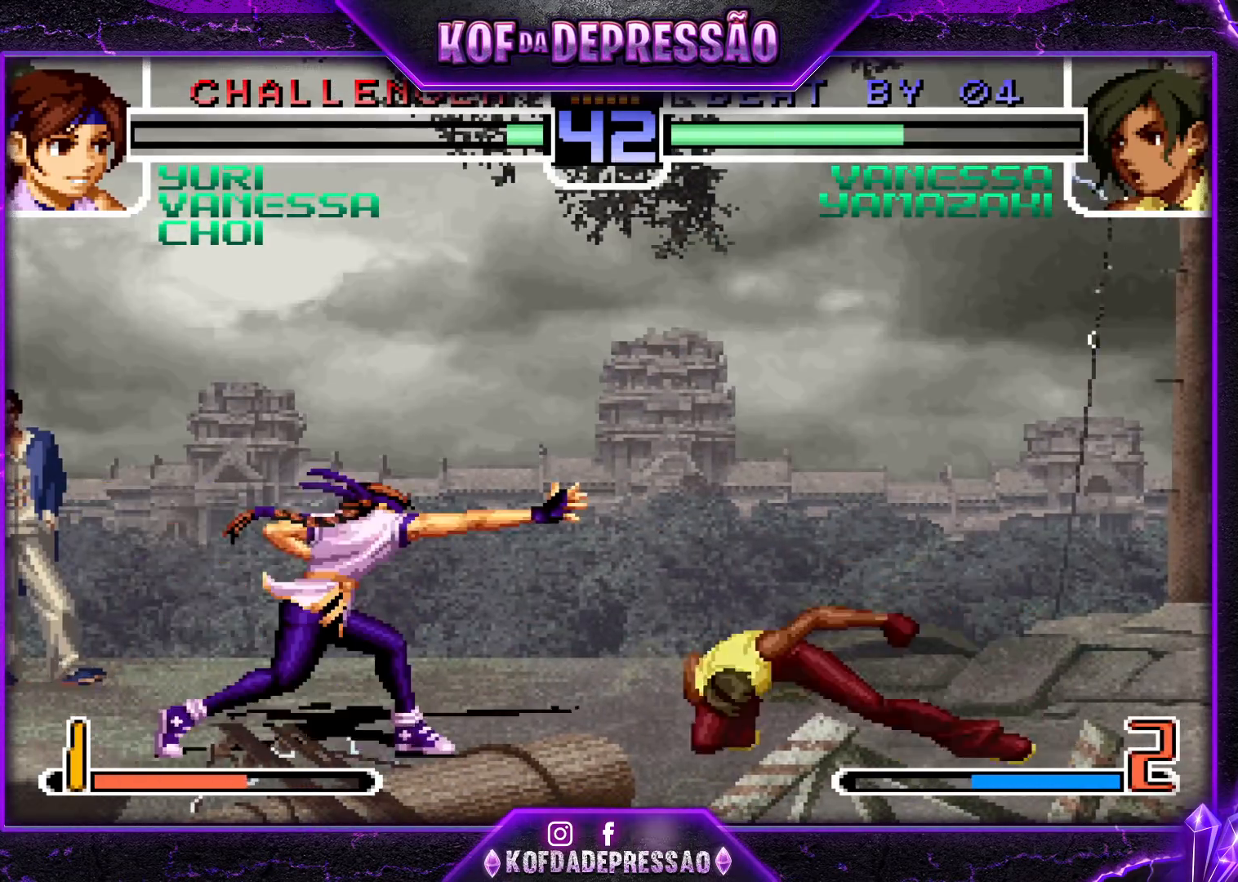
{"buttons": [], "left_stick": "center", "events": []}
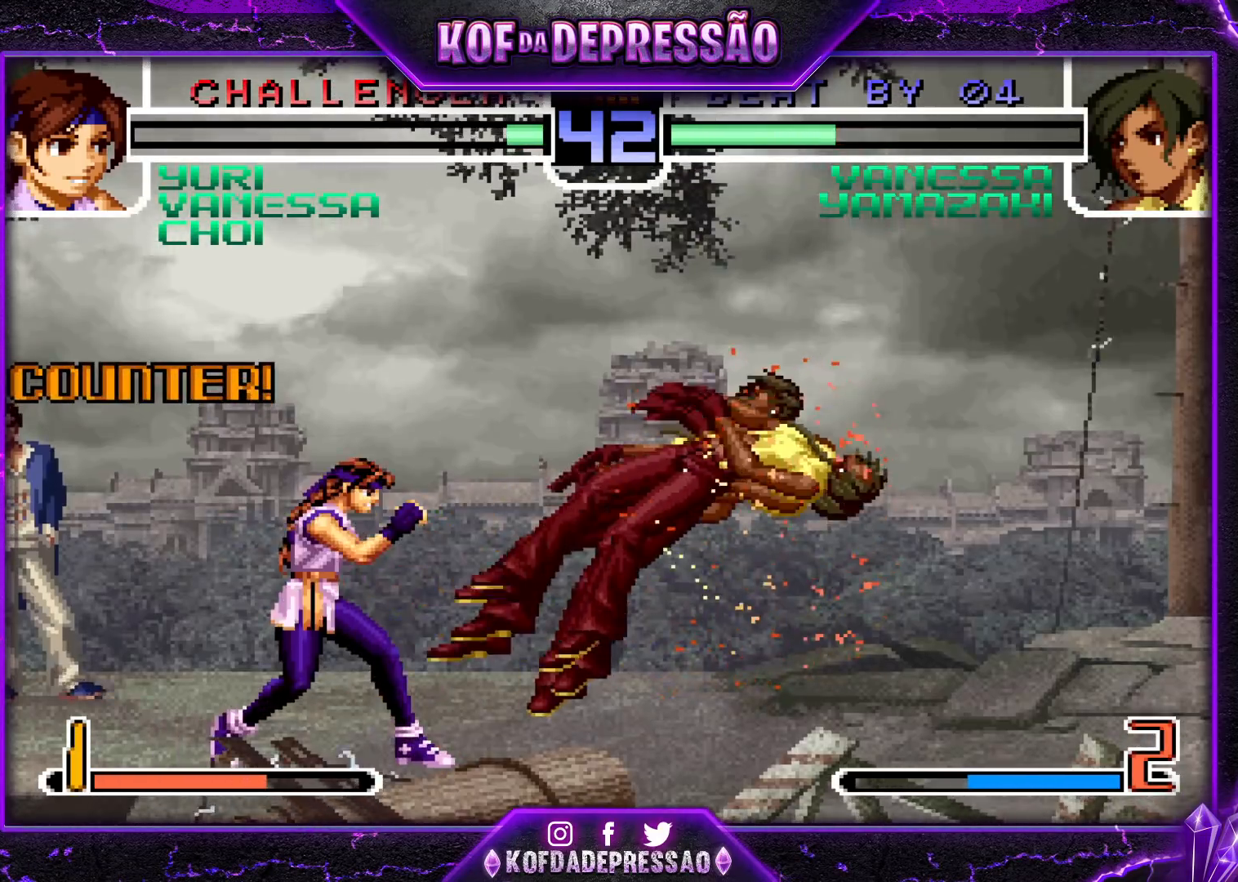
{"buttons": [], "left_stick": "center", "events": []}
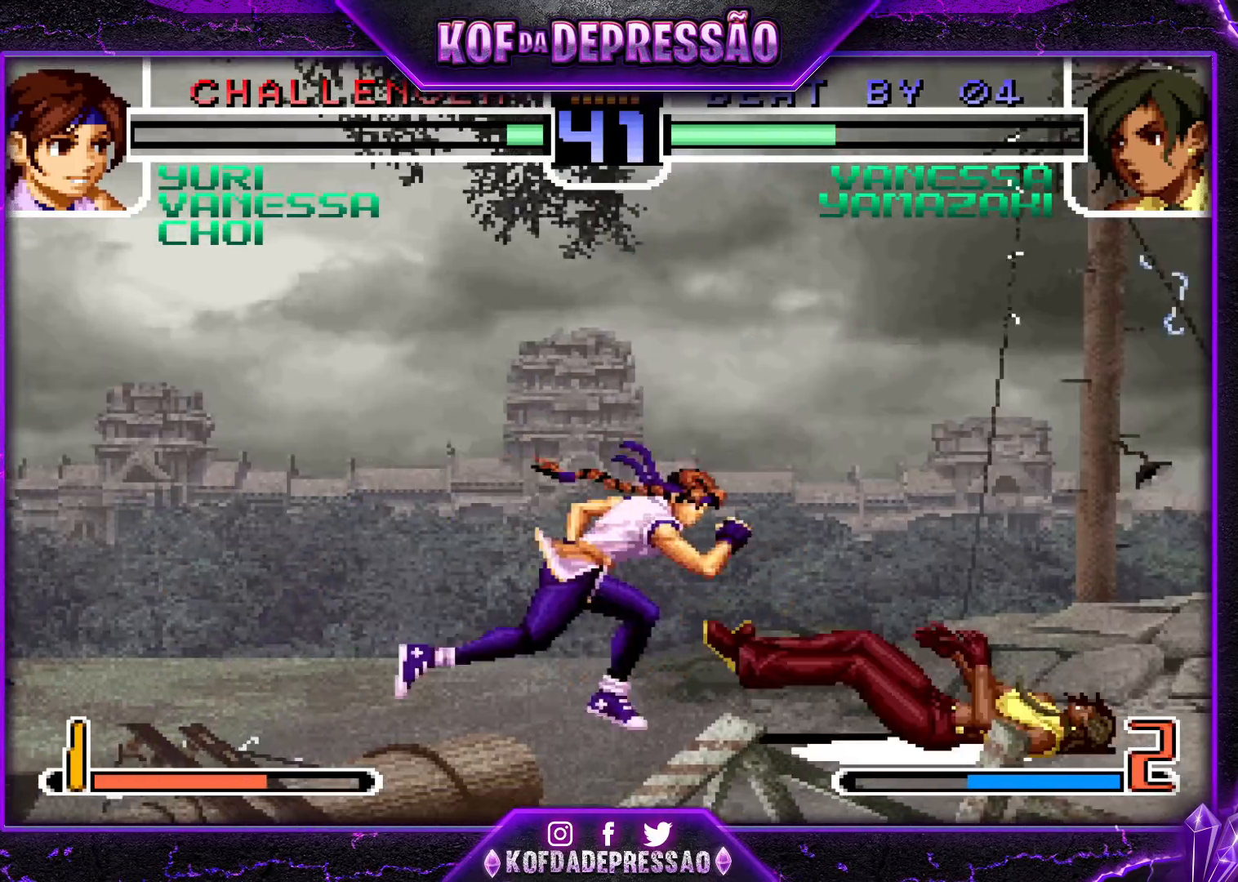
{"buttons": [], "left_stick": "center", "events": []}